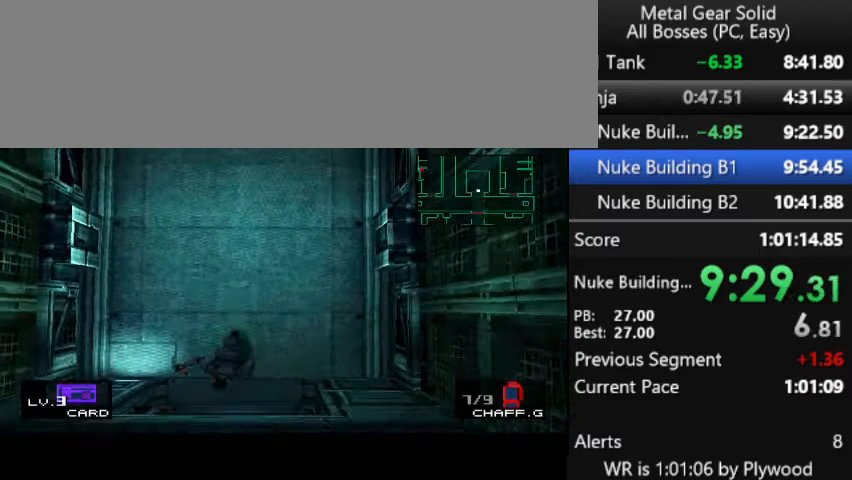
Gameplay with a controller (PlayStation layout); each line is a JSON object with the inputs held at the frame after it. "button_events" lists button changes between this image and that frame as [ms after this image, input, new state], when the widget could be followed in between (sticks are given only as held states). Not read: L1 L3 R1 R3 keyboard_mouse left_stick.
{"buttons": ["DPAD_DOWN"], "right_stick": "center", "button_events": [[200, "DPAD_DOWN", "down"]]}
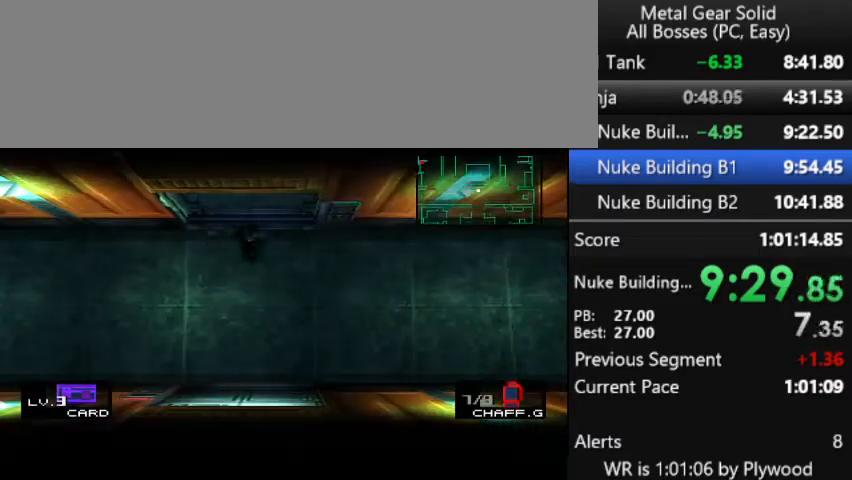
{"buttons": ["DPAD_DOWN"], "right_stick": "center", "button_events": [[267, "DPAD_DOWN", "up"], [267, "DPAD_RIGHT", "down"], [333, "DPAD_DOWN", "down"], [333, "DPAD_RIGHT", "up"]]}
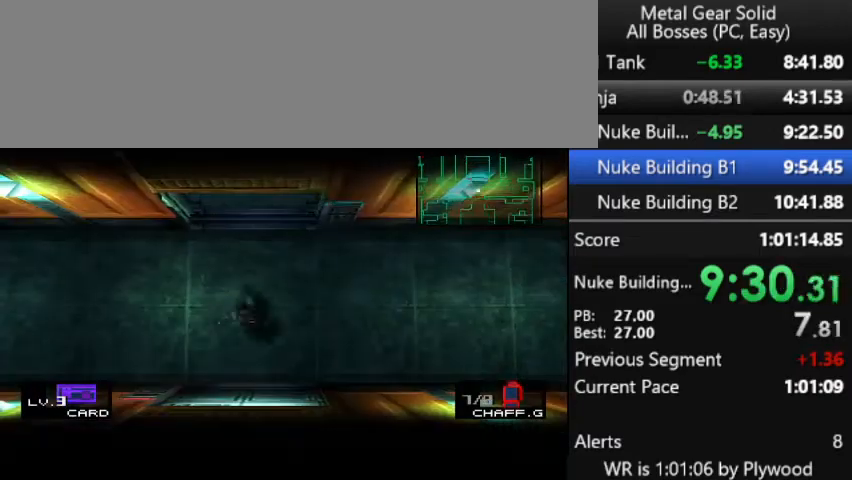
{"buttons": ["DPAD_RIGHT"], "right_stick": "center", "button_events": [[167, "DPAD_DOWN", "up"], [167, "DPAD_RIGHT", "down"], [233, "DPAD_RIGHT", "up"], [433, "DPAD_RIGHT", "down"]]}
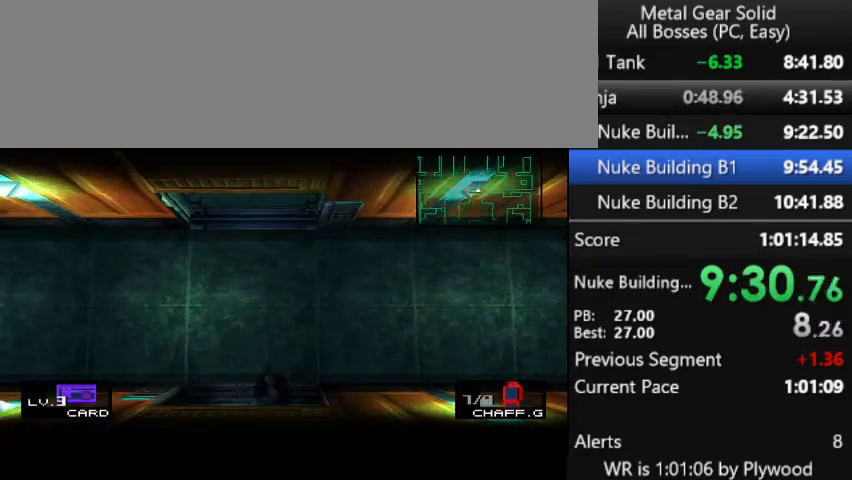
{"buttons": ["DPAD_RIGHT"], "right_stick": "center", "button_events": [[367, "DPAD_DOWN", "down"], [433, "DPAD_DOWN", "up"]]}
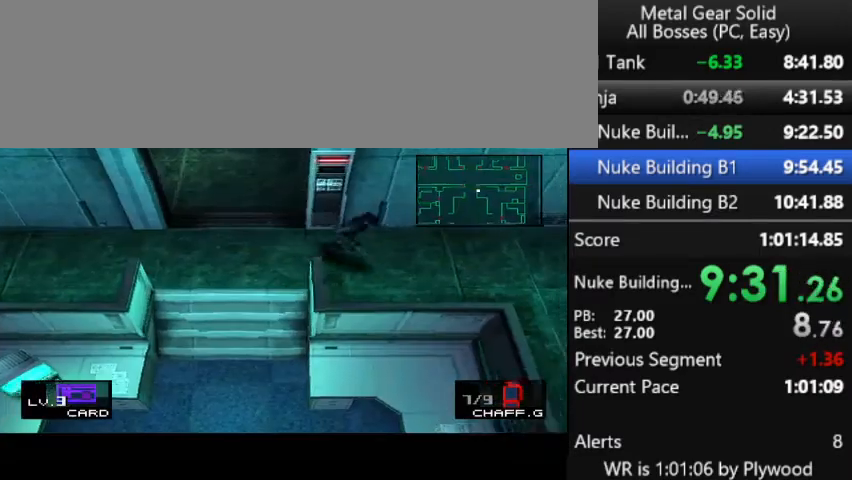
{"buttons": ["DPAD_RIGHT"], "right_stick": "center", "button_events": []}
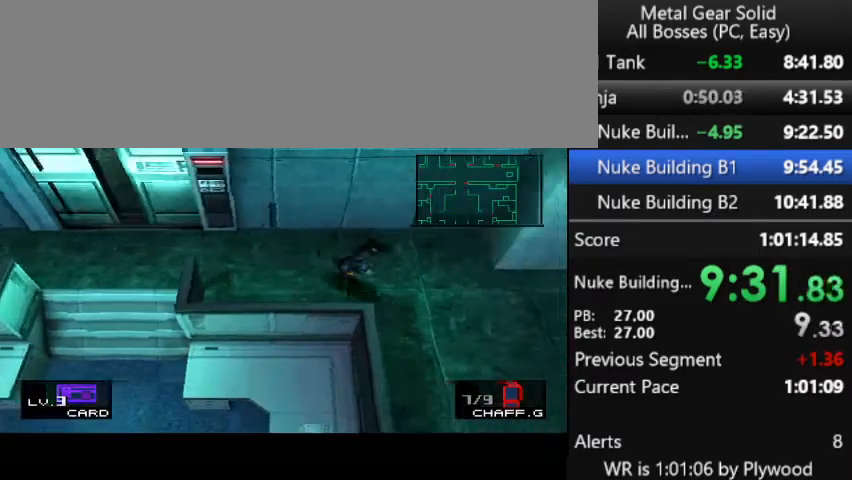
{"buttons": [], "right_stick": "center", "button_events": [[167, "DPAD_RIGHT", "up"], [367, "DPAD_RIGHT", "down"], [467, "DPAD_RIGHT", "up"]]}
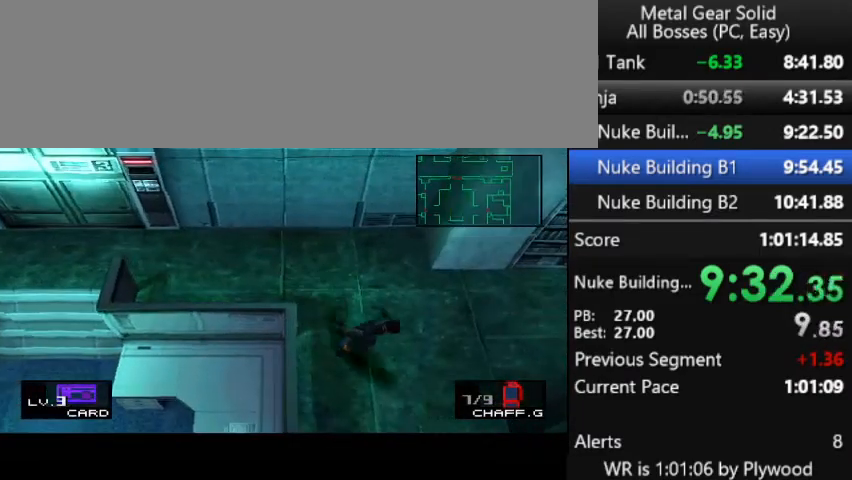
{"buttons": ["DPAD_RIGHT"], "right_stick": "center", "button_events": [[33, "DPAD_RIGHT", "down"], [233, "DPAD_RIGHT", "up"], [300, "DPAD_RIGHT", "down"]]}
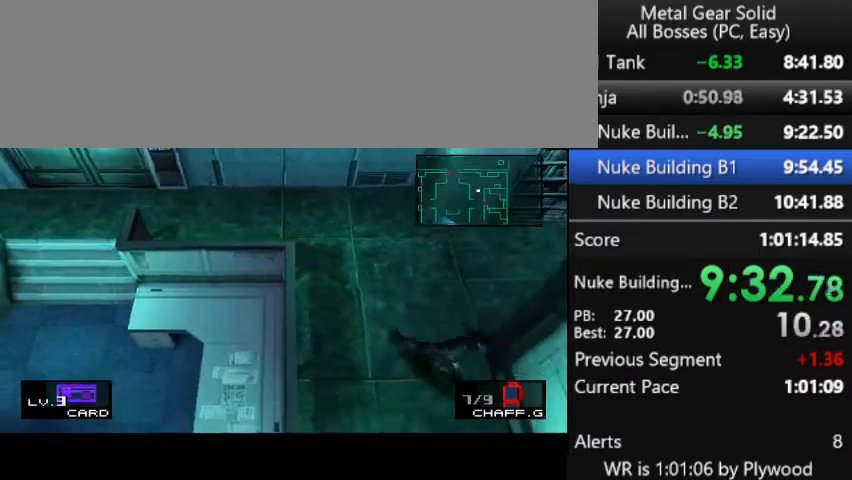
{"buttons": [], "right_stick": "center", "button_events": [[33, "DPAD_RIGHT", "up"]]}
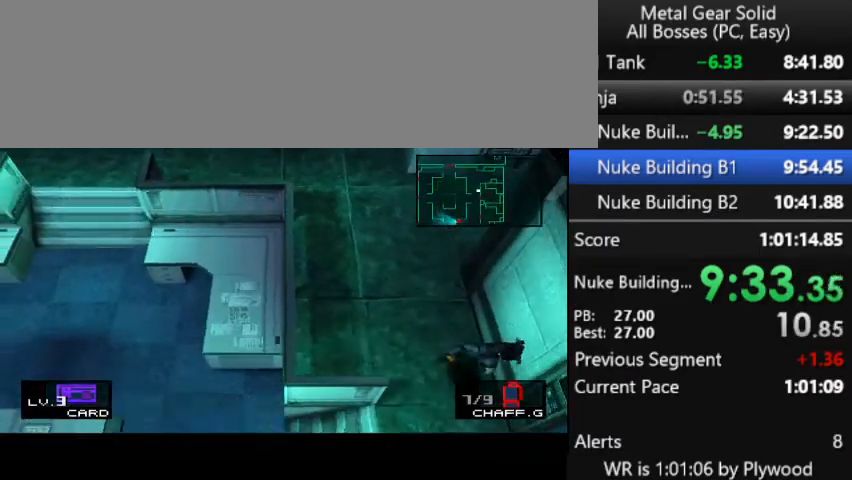
{"buttons": ["DPAD_RIGHT"], "right_stick": "center", "button_events": [[233, "DPAD_RIGHT", "down"]]}
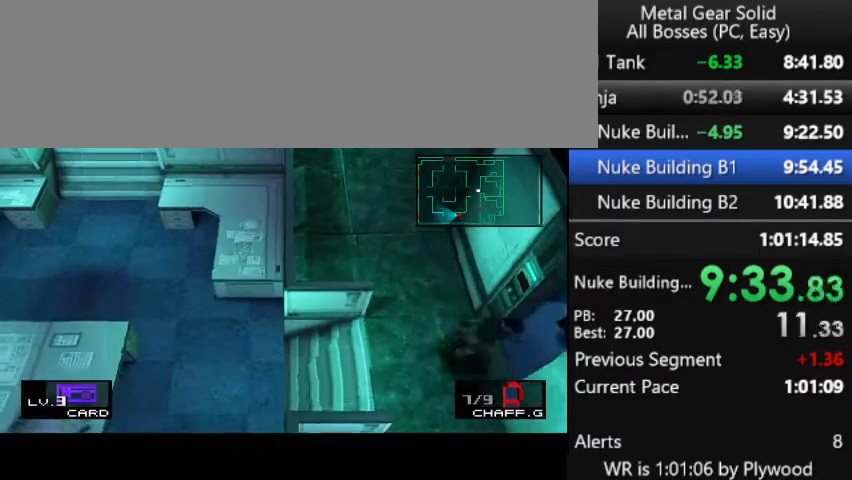
{"buttons": ["DPAD_UP", "DPAD_RIGHT"], "right_stick": "center", "button_events": [[100, "DPAD_UP", "down"], [300, "DPAD_UP", "up"], [433, "DPAD_UP", "down"]]}
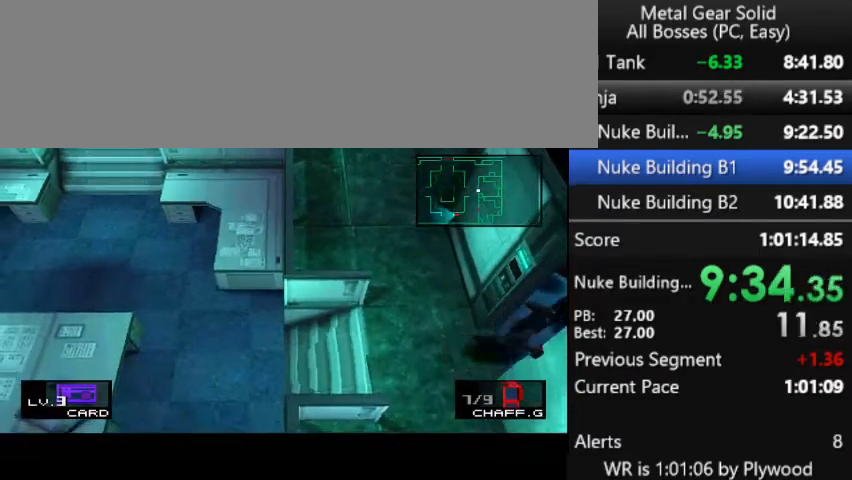
{"buttons": [], "right_stick": "center", "button_events": [[267, "DPAD_RIGHT", "up"], [367, "DPAD_LEFT", "down"], [400, "DPAD_UP", "up"], [500, "DPAD_LEFT", "up"]]}
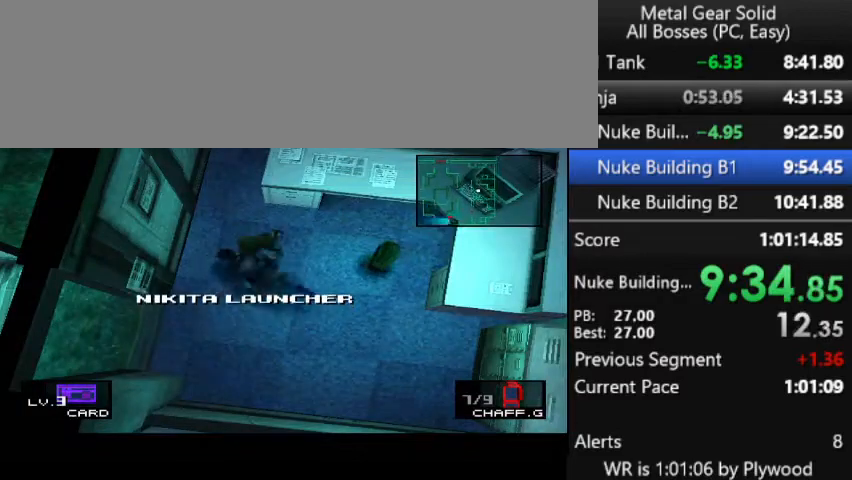
{"buttons": ["DPAD_UP", "DPAD_LEFT"], "right_stick": "center", "button_events": [[267, "DPAD_LEFT", "down"], [500, "DPAD_UP", "down"]]}
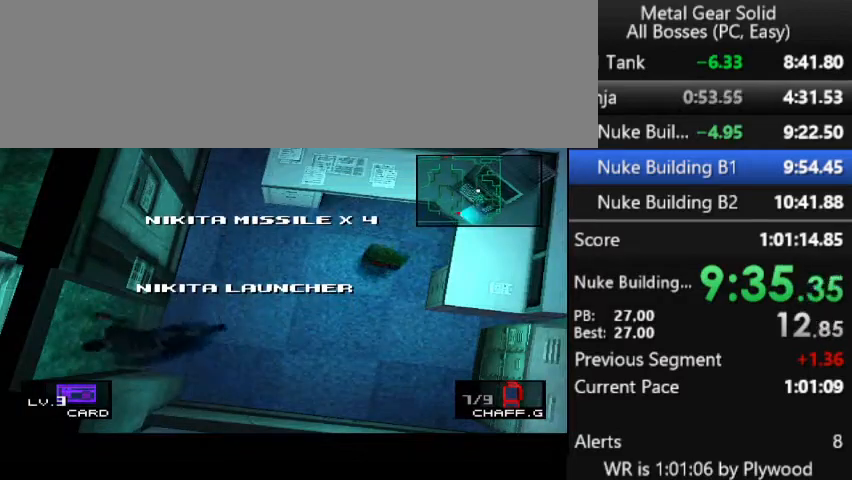
{"buttons": ["DPAD_UP"], "right_stick": "center", "button_events": [[167, "DPAD_LEFT", "up"], [367, "DPAD_RIGHT", "down"], [433, "DPAD_RIGHT", "up"]]}
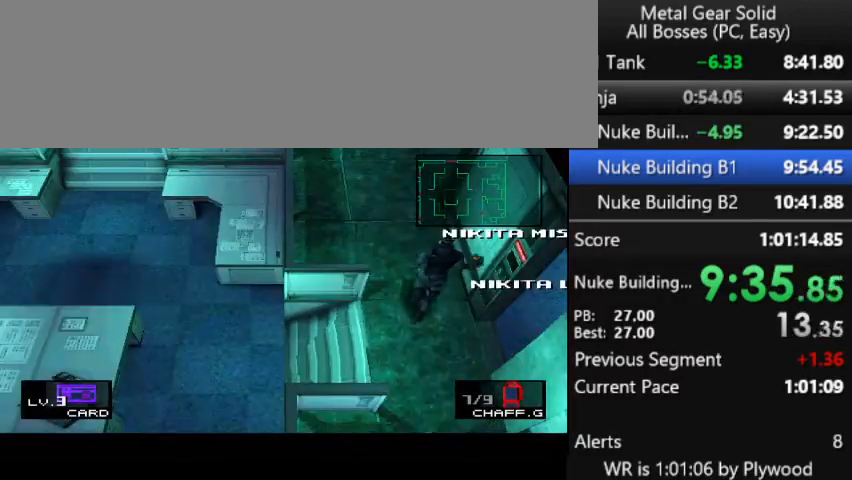
{"buttons": ["DPAD_UP"], "right_stick": "center", "button_events": []}
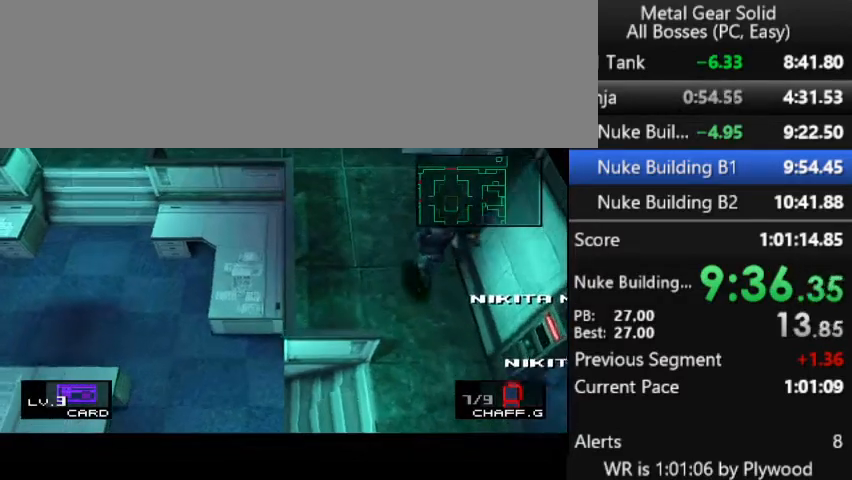
{"buttons": ["DPAD_UP", "DPAD_RIGHT"], "right_stick": "center", "button_events": [[233, "DPAD_RIGHT", "down"], [333, "DPAD_UP", "up"], [467, "DPAD_UP", "down"]]}
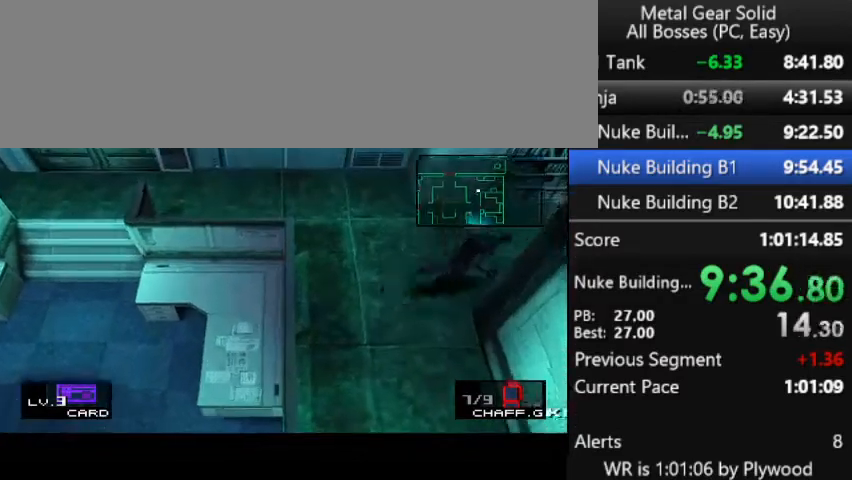
{"buttons": ["DPAD_RIGHT"], "right_stick": "center", "button_events": [[100, "DPAD_UP", "up"], [200, "DPAD_UP", "down"], [300, "DPAD_UP", "up"], [367, "DPAD_UP", "down"], [500, "DPAD_UP", "up"]]}
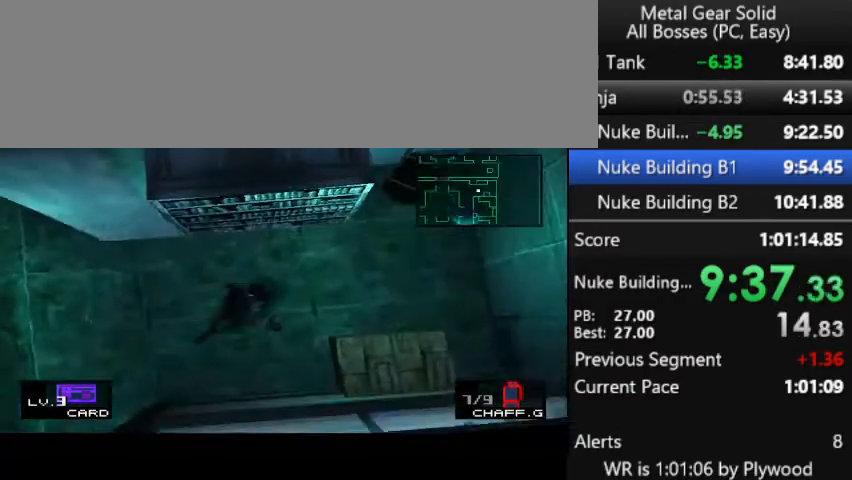
{"buttons": ["DPAD_UP"], "right_stick": "center", "button_events": [[100, "DPAD_UP", "down"], [167, "DPAD_UP", "up"], [267, "DPAD_UP", "down"], [367, "DPAD_UP", "up"], [433, "DPAD_UP", "down"], [500, "DPAD_RIGHT", "up"]]}